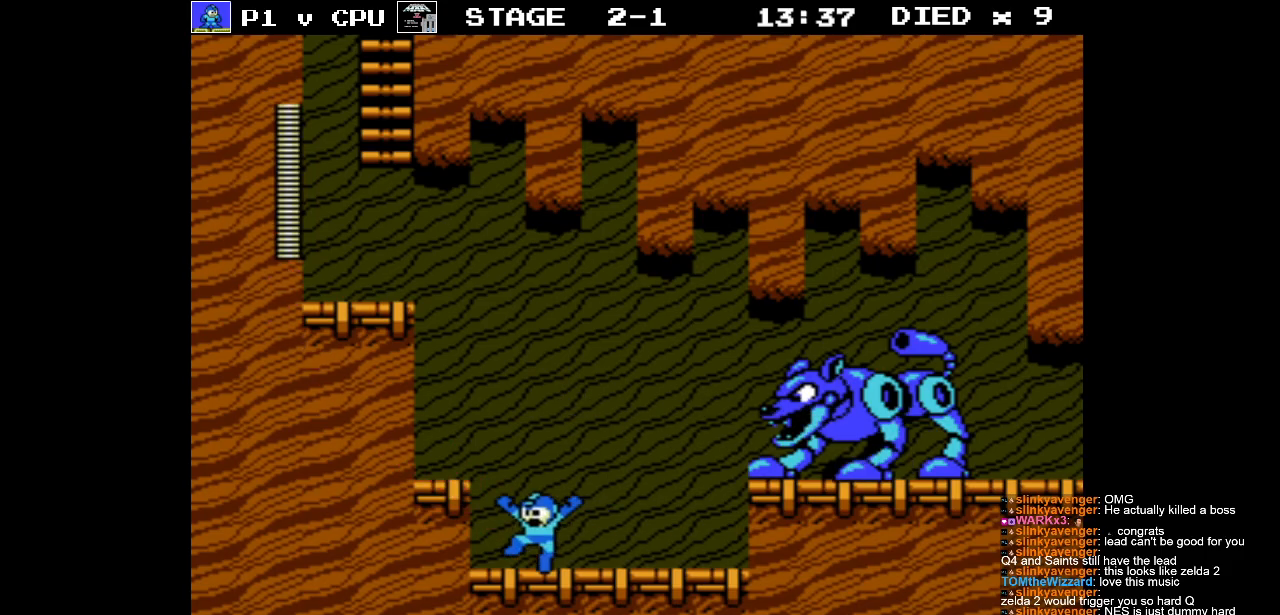
Gameplay with a controller (Nintendo layout); each line is a JSON object with the inputs held at the frame after it. "events" lists button and stick changes between this image and that frame as [ms after this image, input, new state], when the widget could be followed in between. Not read: L3 R3.
{"buttons": ["B", "DPAD_RIGHT"], "events": [[17, "DPAD_UP", "down"], [50, "DPAD_LEFT", "up"], [50, "DPAD_RIGHT", "down"], [67, "DPAD_UP", "up"], [183, "B", "down"], [217, "A", "up"], [300, "B", "up"], [333, "DPAD_RIGHT", "up"], [350, "B", "down"], [433, "DPAD_RIGHT", "down"], [450, "B", "up"], [500, "B", "down"]]}
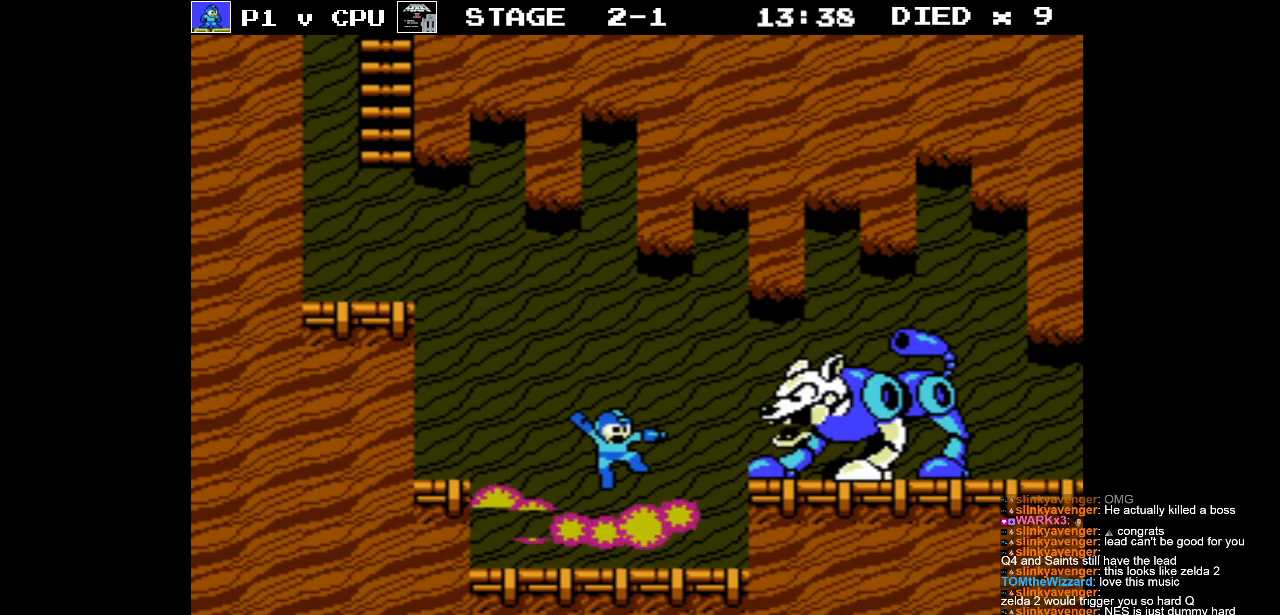
{"buttons": ["DPAD_LEFT"], "events": [[83, "B", "up"], [133, "B", "down"], [183, "DPAD_RIGHT", "up"], [233, "B", "up"], [350, "DPAD_LEFT", "down"]]}
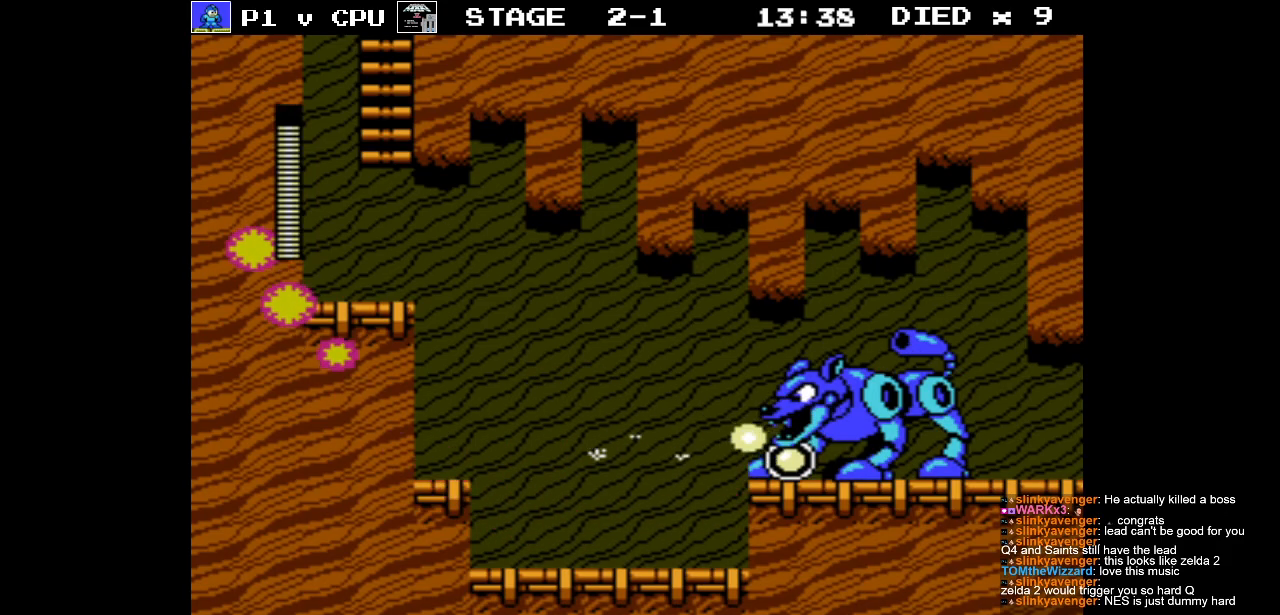
{"buttons": ["A", "B", "DPAD_RIGHT"], "events": [[167, "A", "down"], [250, "DPAD_UP", "down"], [267, "DPAD_LEFT", "up"], [300, "DPAD_RIGHT", "down"], [300, "DPAD_UP", "up"], [400, "B", "down"]]}
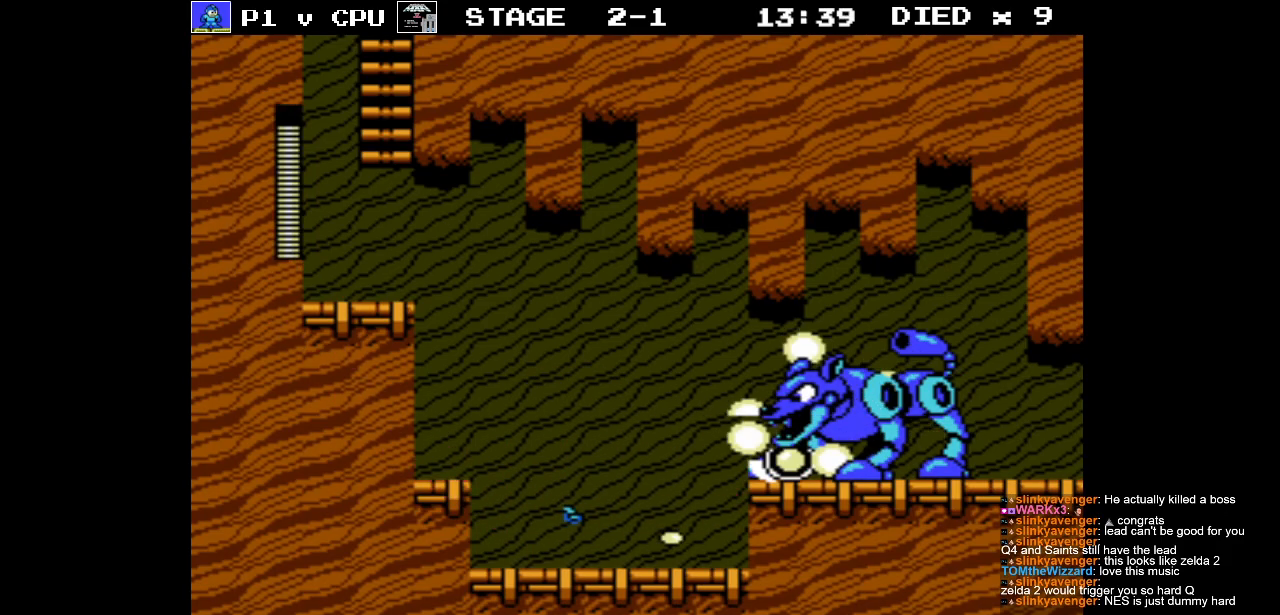
{"buttons": ["DPAD_RIGHT"], "events": [[17, "DPAD_RIGHT", "up"], [50, "A", "up"], [50, "B", "up"], [217, "DPAD_RIGHT", "down"]]}
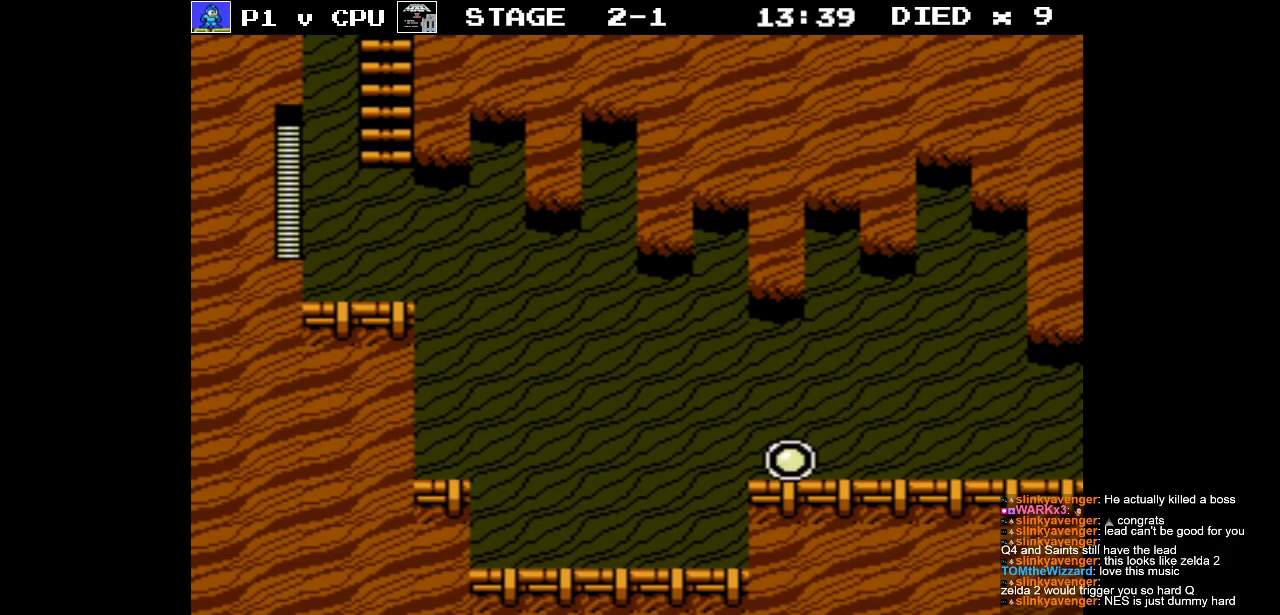
{"buttons": ["DPAD_RIGHT"], "events": [[217, "A", "down"], [433, "A", "up"]]}
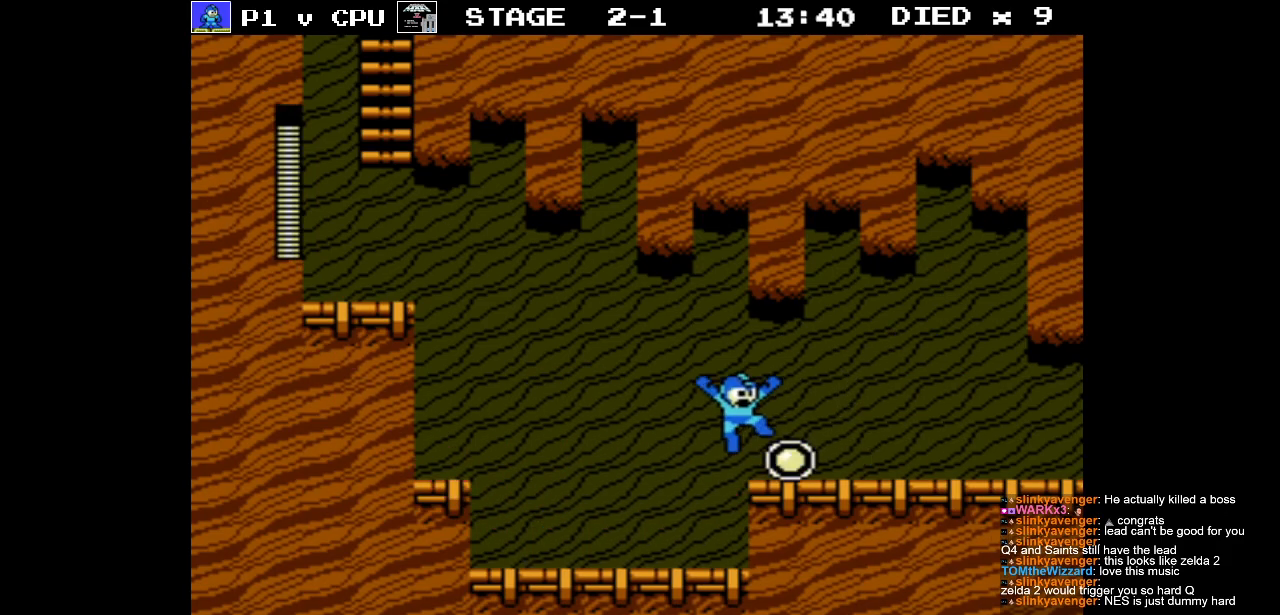
{"buttons": ["DPAD_RIGHT"], "events": []}
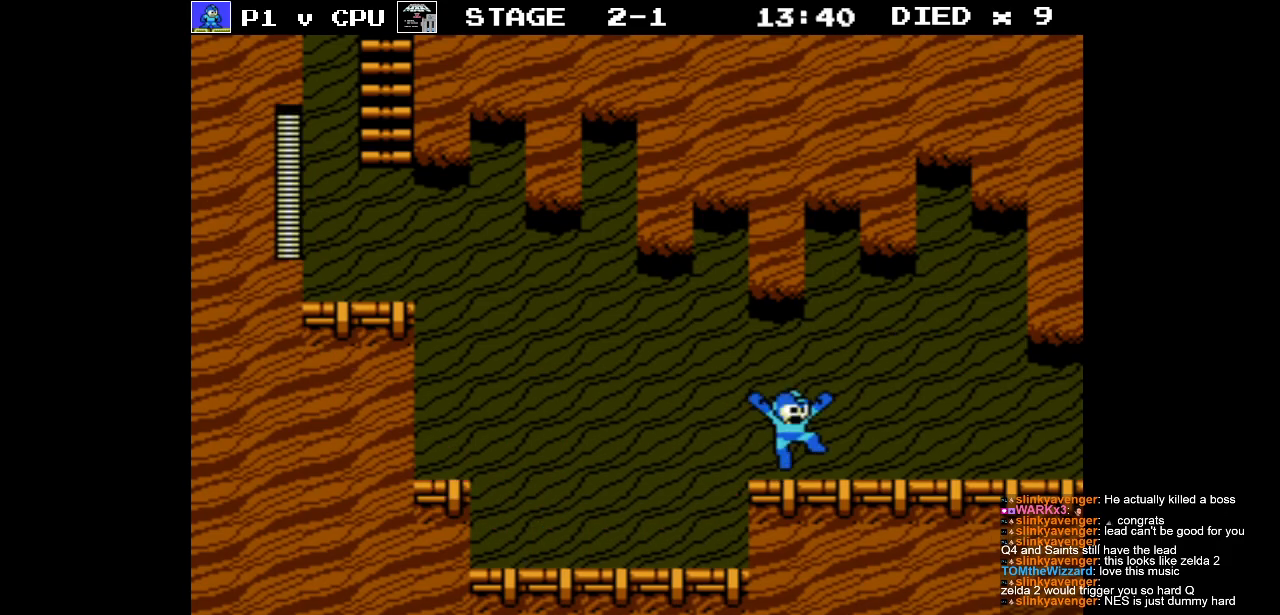
{"buttons": ["DPAD_RIGHT"], "events": []}
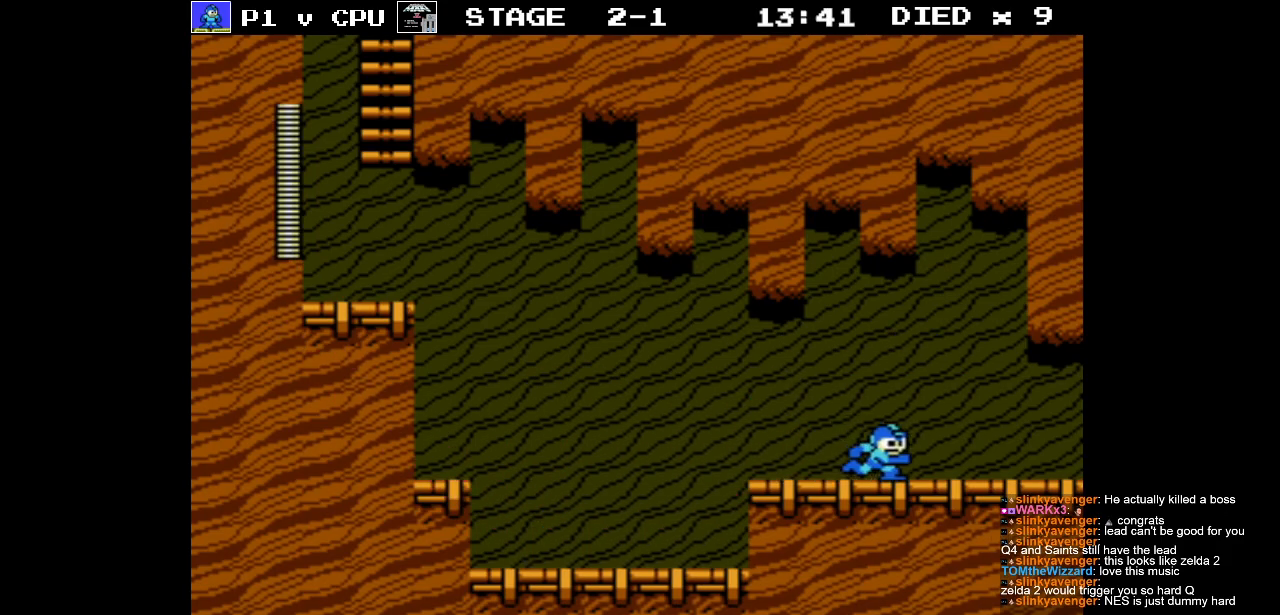
{"buttons": ["DPAD_RIGHT"], "events": []}
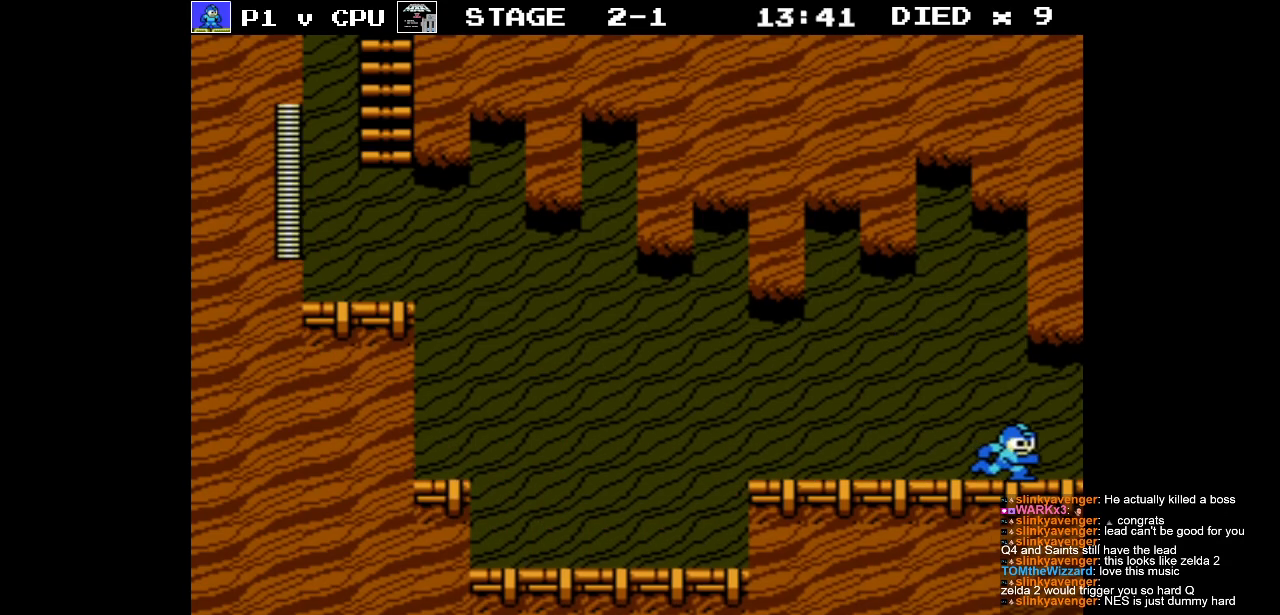
{"buttons": [], "events": [[317, "DPAD_RIGHT", "up"]]}
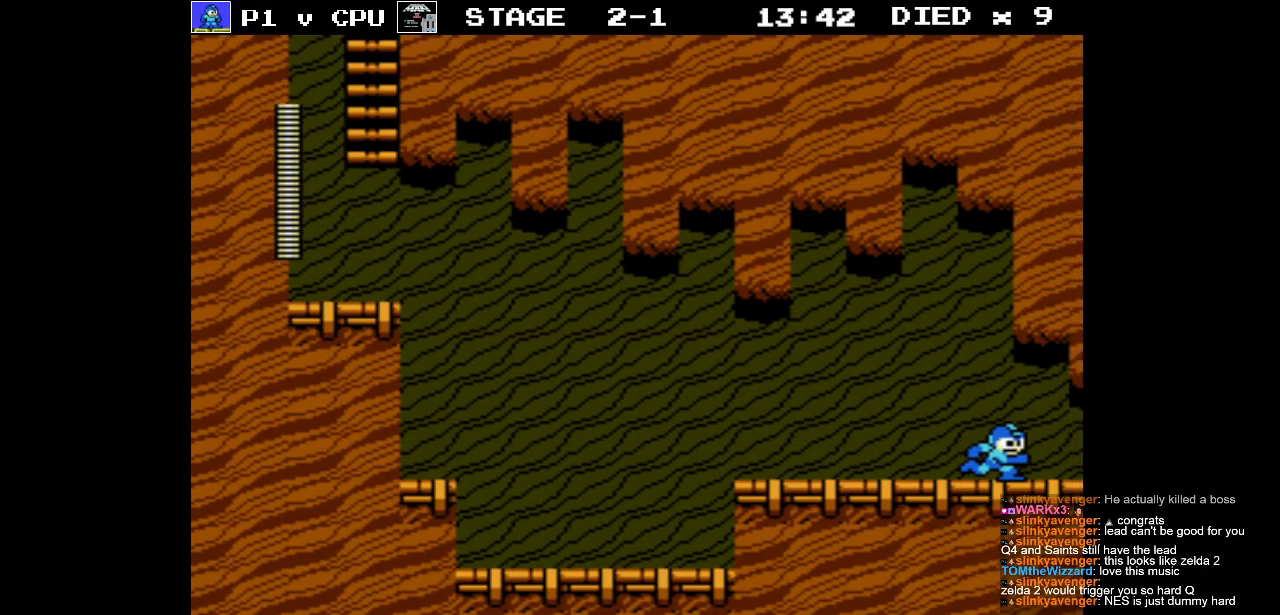
{"buttons": [], "events": []}
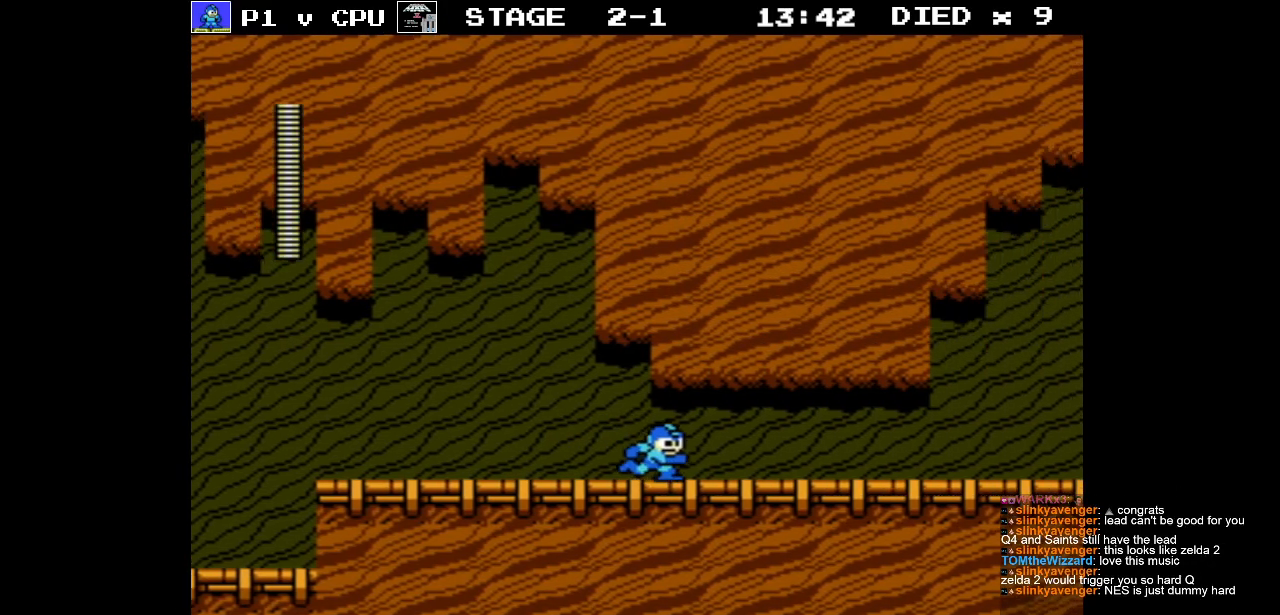
{"buttons": ["DPAD_RIGHT"], "events": [[433, "DPAD_RIGHT", "down"]]}
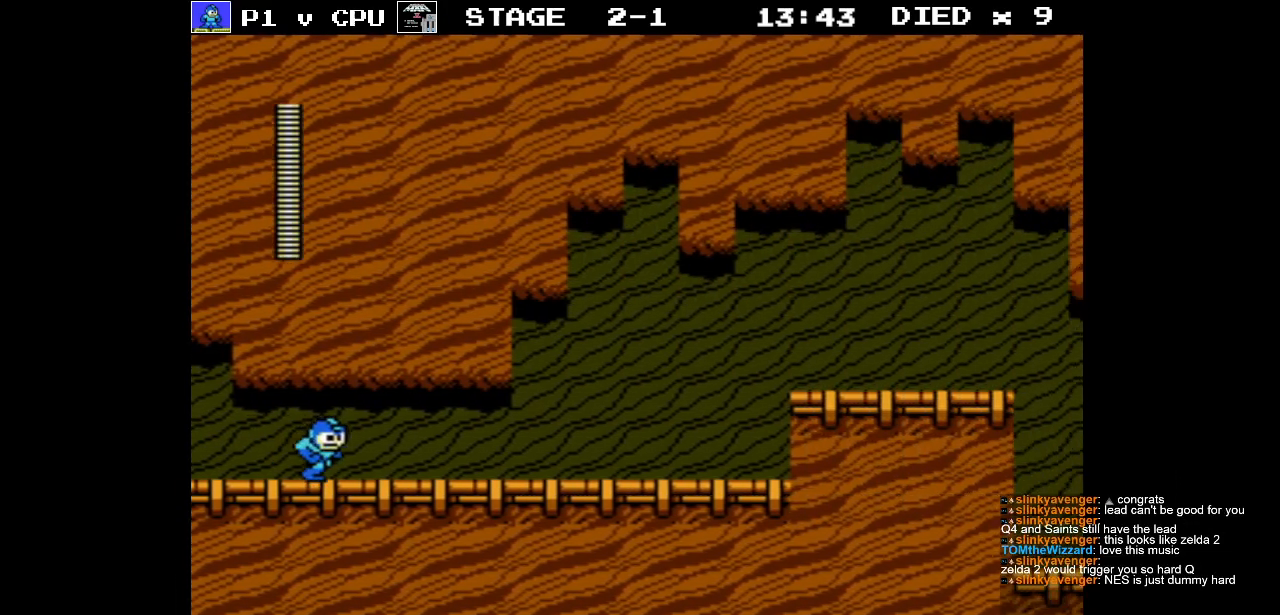
{"buttons": ["DPAD_RIGHT"], "events": []}
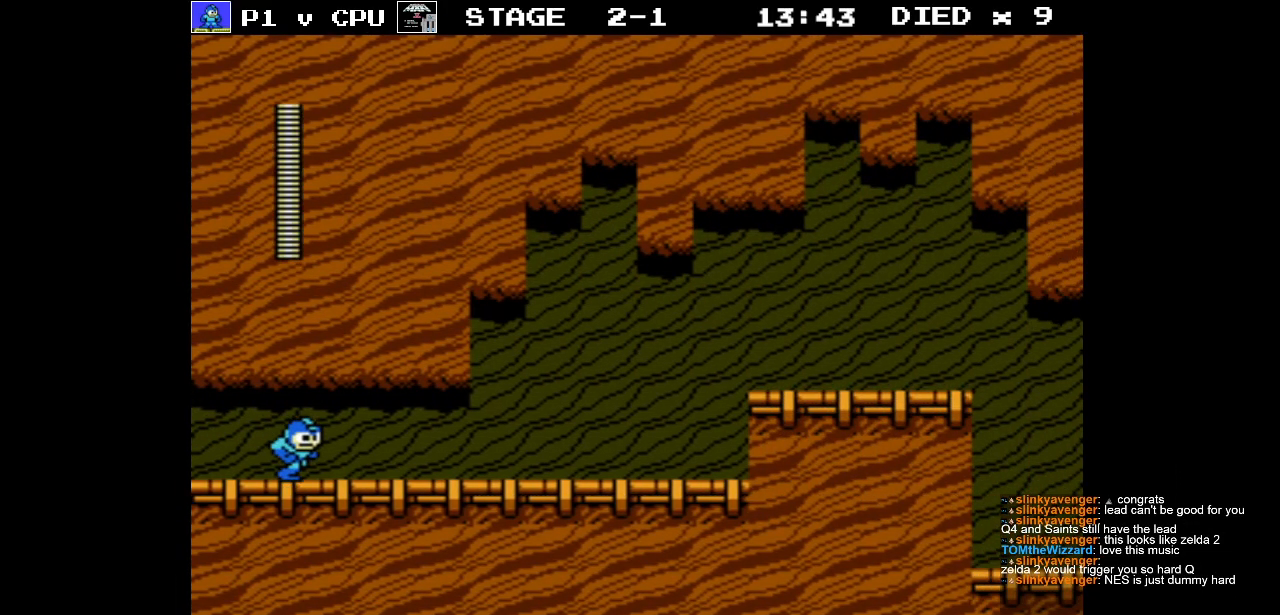
{"buttons": ["B", "DPAD_RIGHT"], "events": [[167, "B", "down"], [233, "B", "up"], [317, "B", "down"], [400, "B", "up"], [483, "B", "down"]]}
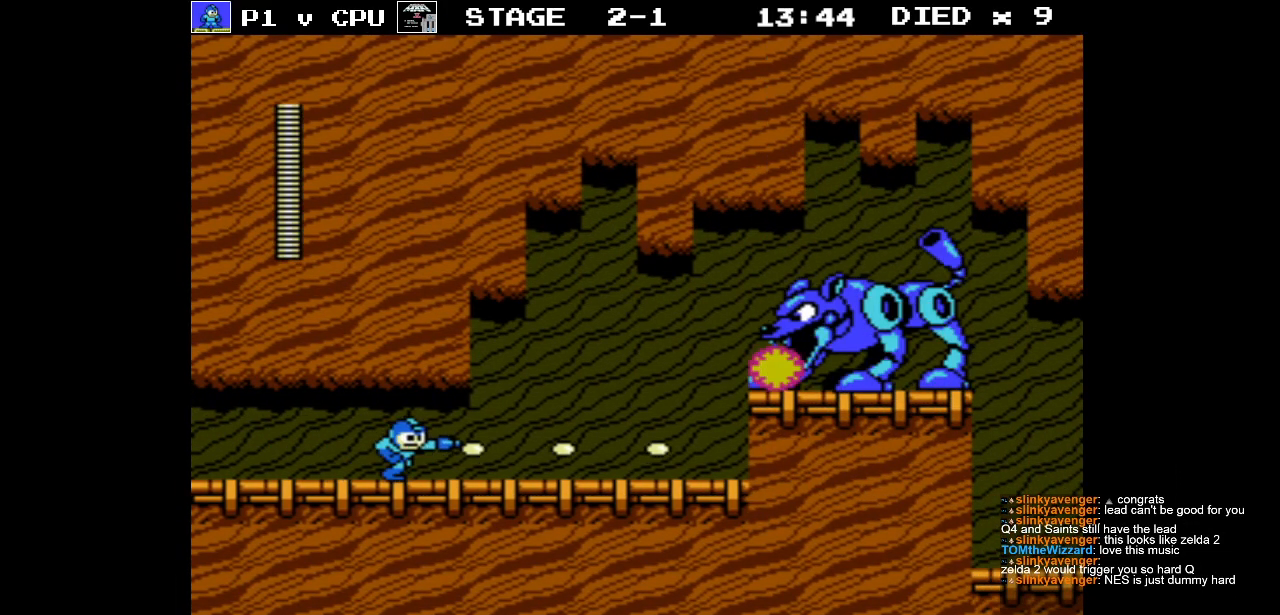
{"buttons": [], "events": [[50, "DPAD_RIGHT", "up"], [67, "B", "up"], [217, "DPAD_RIGHT", "down"], [367, "DPAD_RIGHT", "up"]]}
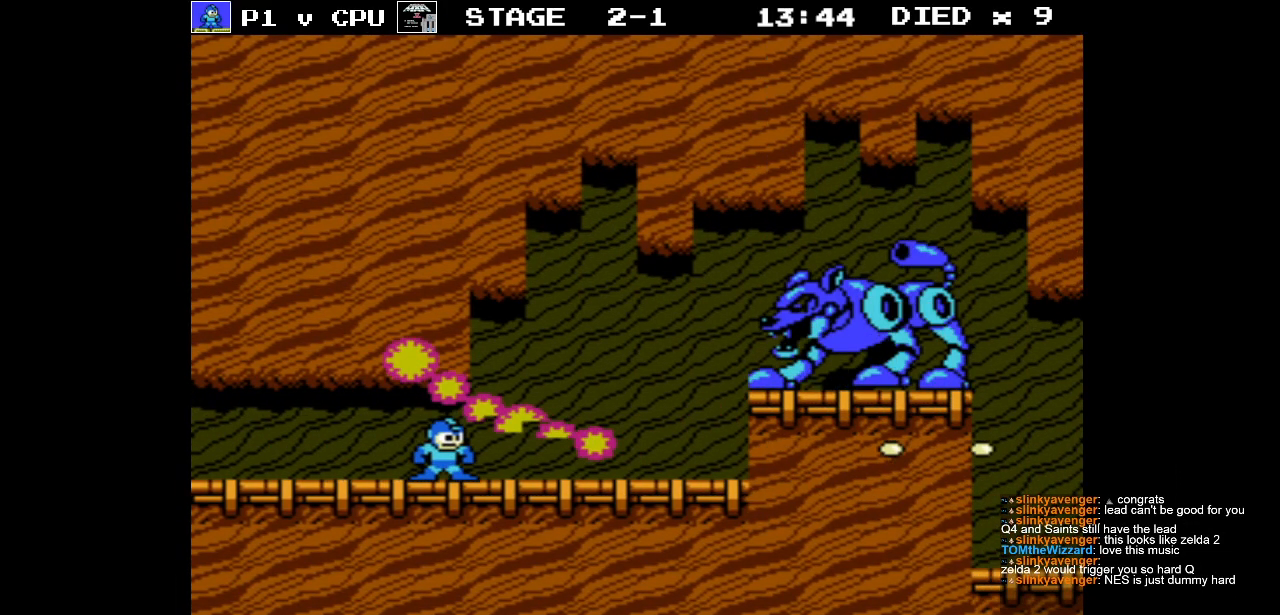
{"buttons": ["DPAD_RIGHT"], "events": [[50, "DPAD_RIGHT", "down"]]}
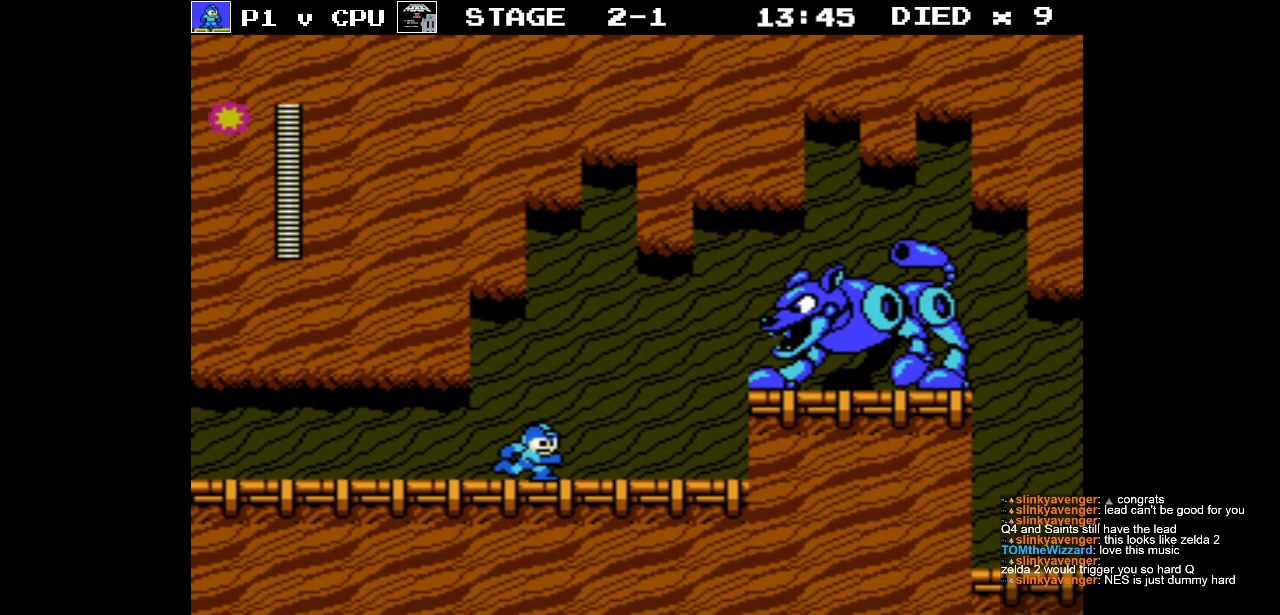
{"buttons": ["B", "DPAD_RIGHT"], "events": [[17, "DPAD_RIGHT", "up"], [200, "A", "down"], [417, "DPAD_RIGHT", "down"], [433, "B", "down"], [483, "A", "up"]]}
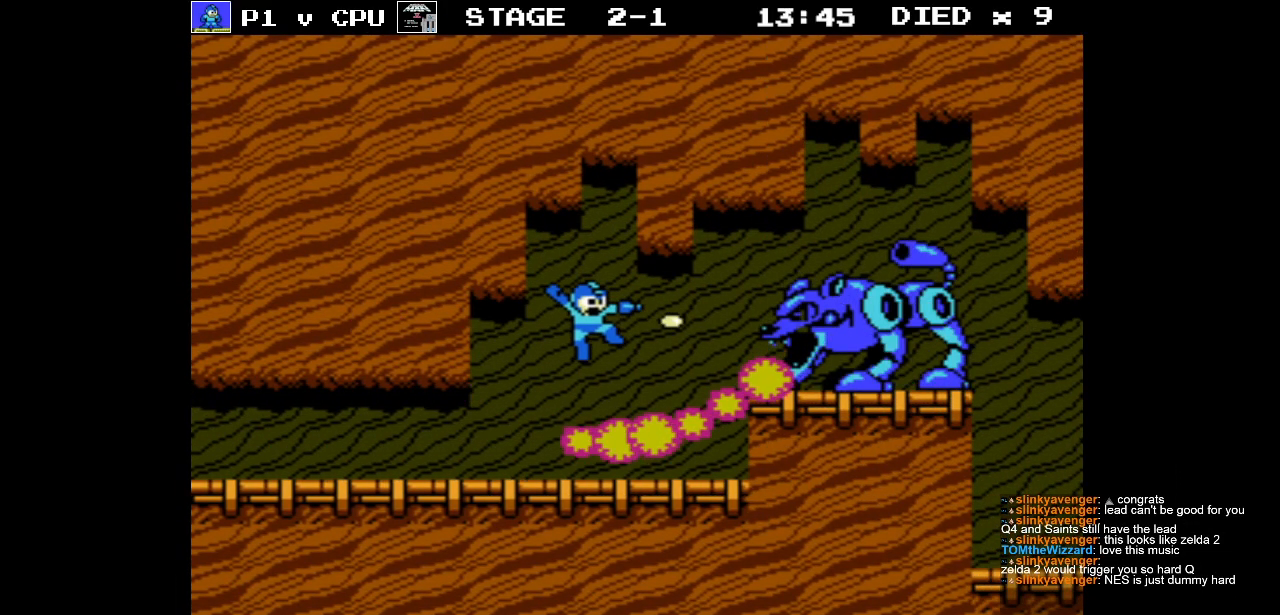
{"buttons": ["DPAD_LEFT"], "events": [[50, "B", "up"], [100, "DPAD_RIGHT", "up"], [133, "B", "down"], [183, "B", "up"], [233, "B", "down"], [350, "B", "up"], [467, "DPAD_LEFT", "down"]]}
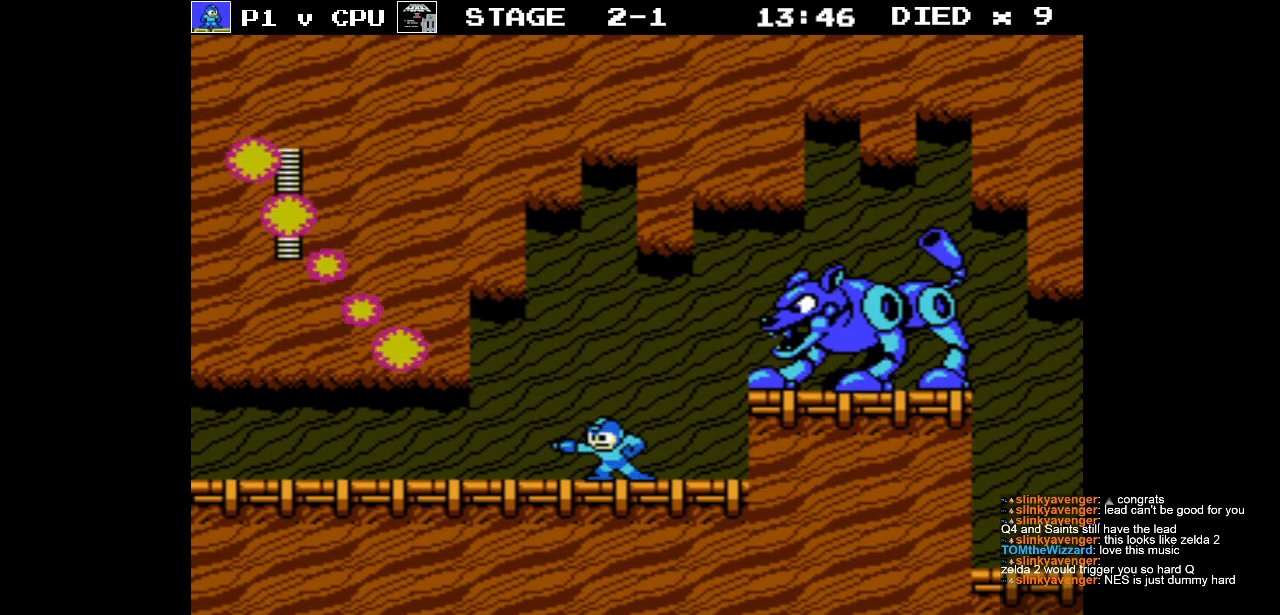
{"buttons": ["B"], "events": [[200, "DPAD_UP", "down"], [217, "A", "down"], [233, "DPAD_LEFT", "up"], [250, "DPAD_RIGHT", "down"], [250, "DPAD_UP", "up"], [400, "DPAD_RIGHT", "up"], [450, "B", "down"], [500, "A", "up"]]}
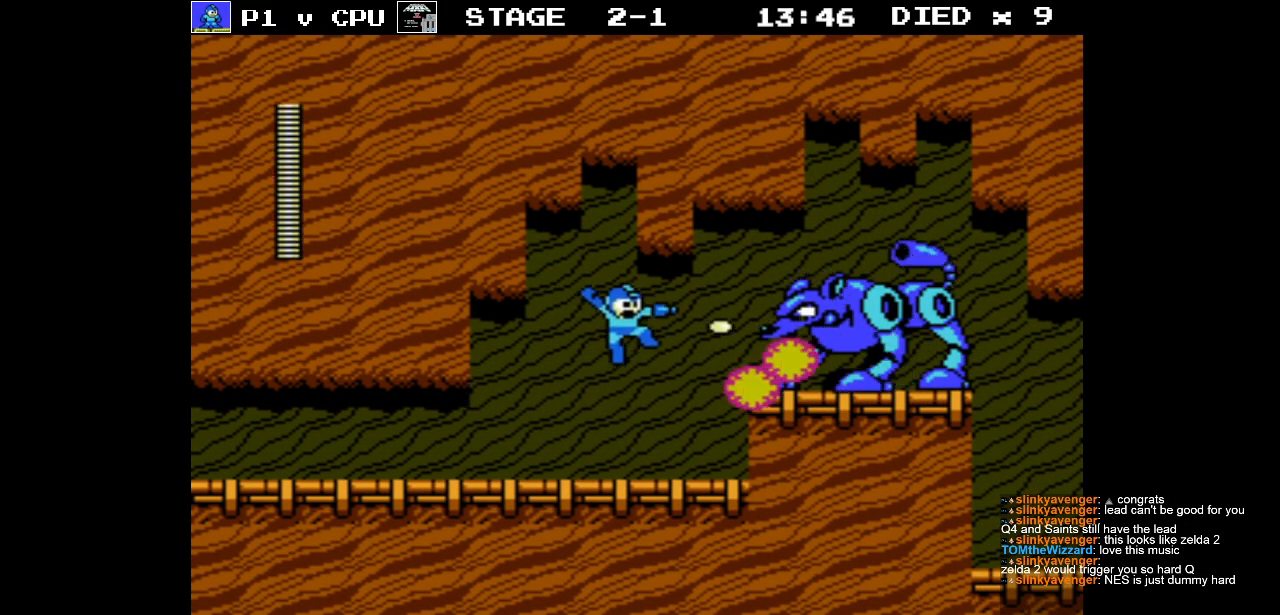
{"buttons": ["B"], "events": [[83, "B", "up"], [133, "B", "down"], [217, "B", "up"], [267, "B", "down"]]}
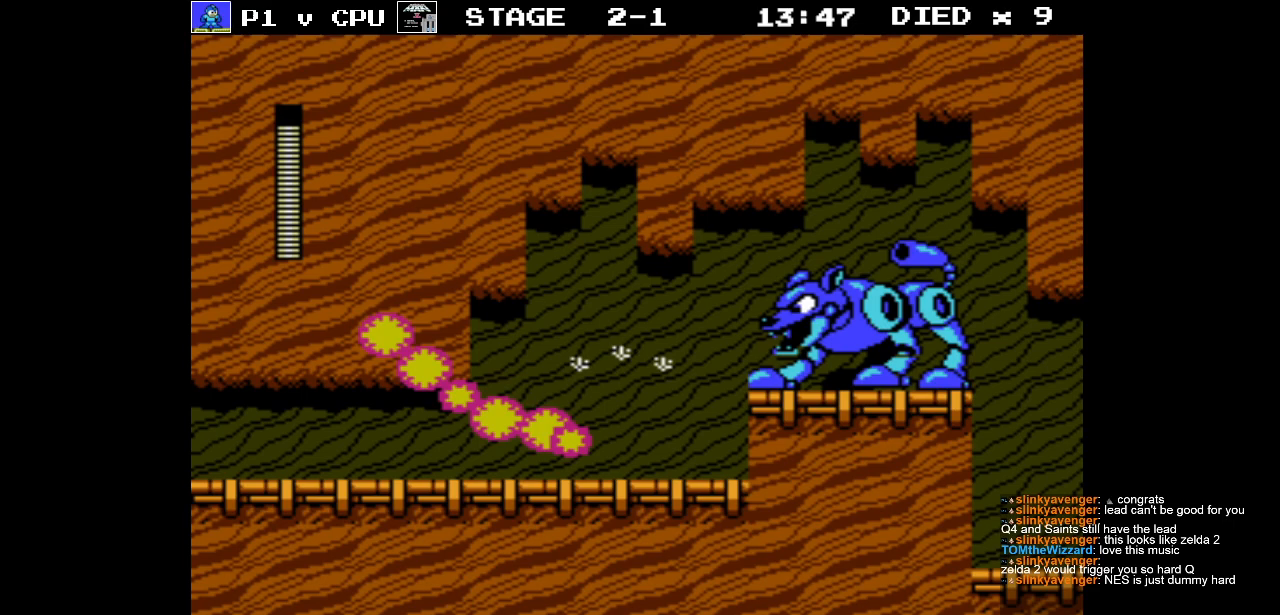
{"buttons": ["A"], "events": [[17, "B", "up"], [400, "A", "down"]]}
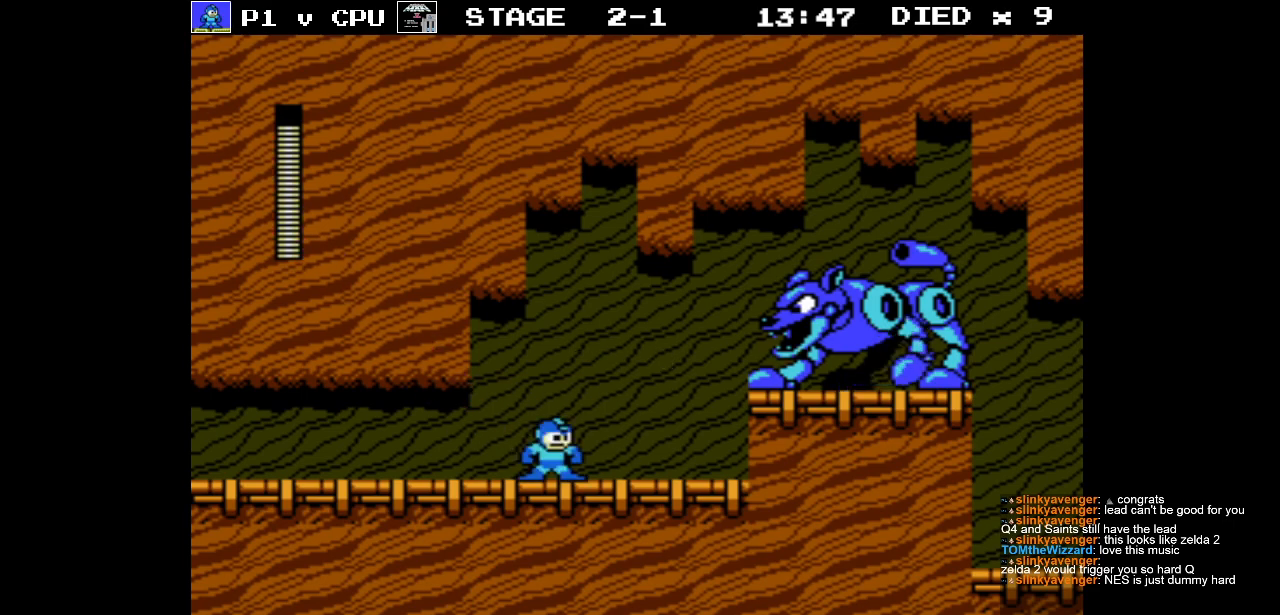
{"buttons": ["A"], "events": [[117, "DPAD_RIGHT", "down"], [183, "B", "down"], [283, "DPAD_RIGHT", "up"], [300, "B", "up"], [383, "A", "up"], [500, "A", "down"]]}
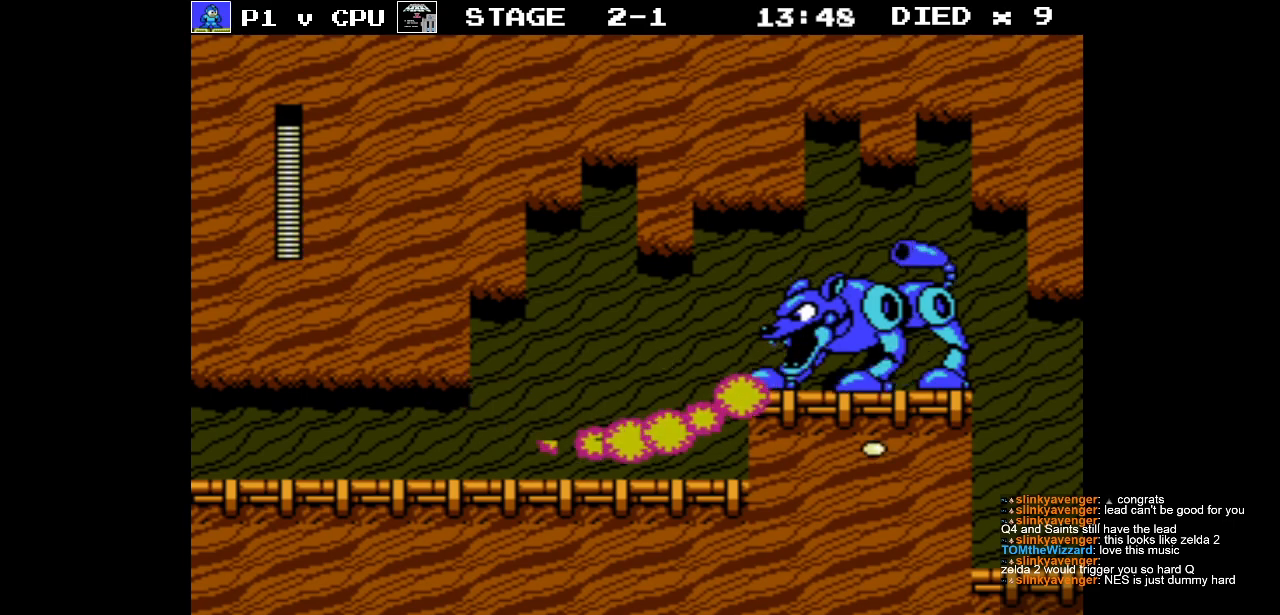
{"buttons": [], "events": [[200, "DPAD_RIGHT", "down"], [233, "B", "down"], [300, "A", "up"], [350, "DPAD_RIGHT", "up"], [367, "B", "up"], [433, "B", "down"], [483, "B", "up"]]}
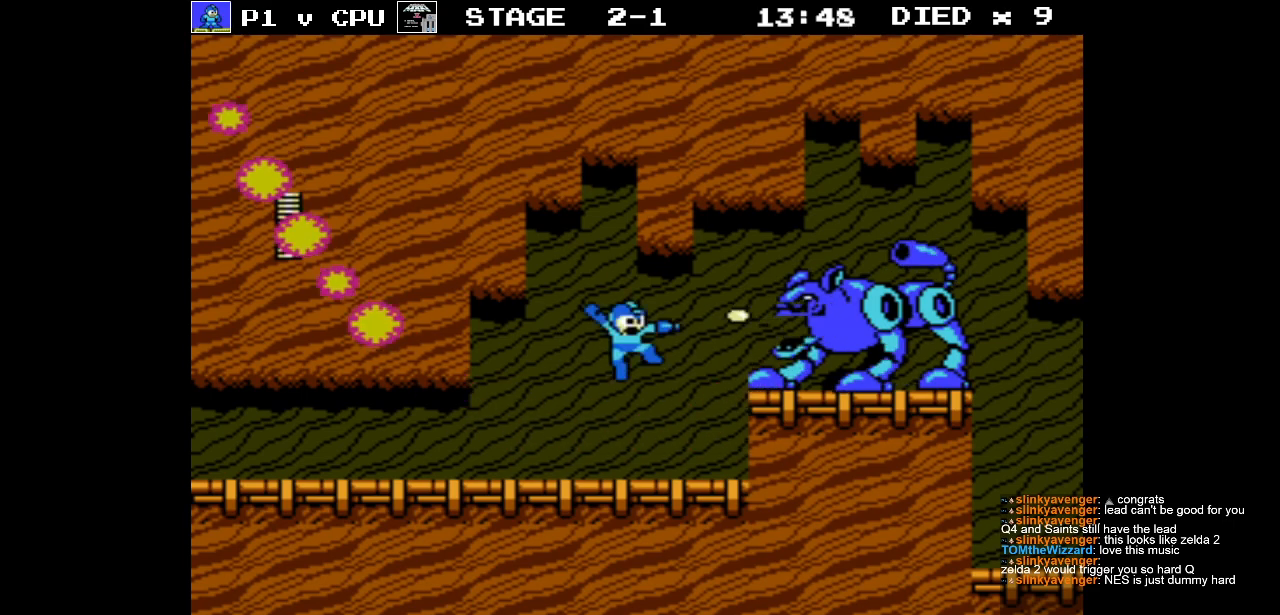
{"buttons": ["A", "DPAD_LEFT"], "events": [[50, "B", "down"], [133, "B", "up"], [183, "B", "down"], [283, "B", "up"], [300, "DPAD_LEFT", "down"], [400, "A", "down"]]}
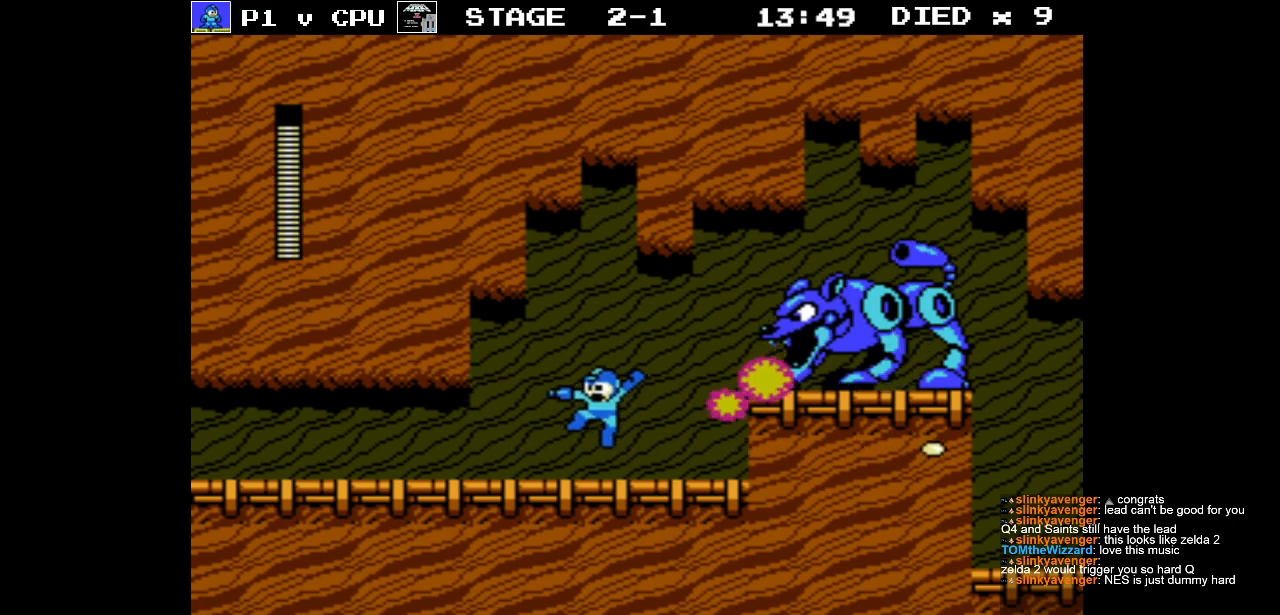
{"buttons": [], "events": [[50, "DPAD_LEFT", "up"], [50, "DPAD_UP", "down"], [67, "DPAD_RIGHT", "down"], [67, "DPAD_UP", "up"], [200, "B", "down"], [233, "DPAD_RIGHT", "up"], [283, "A", "up"], [317, "B", "up"], [367, "B", "down"], [450, "B", "up"]]}
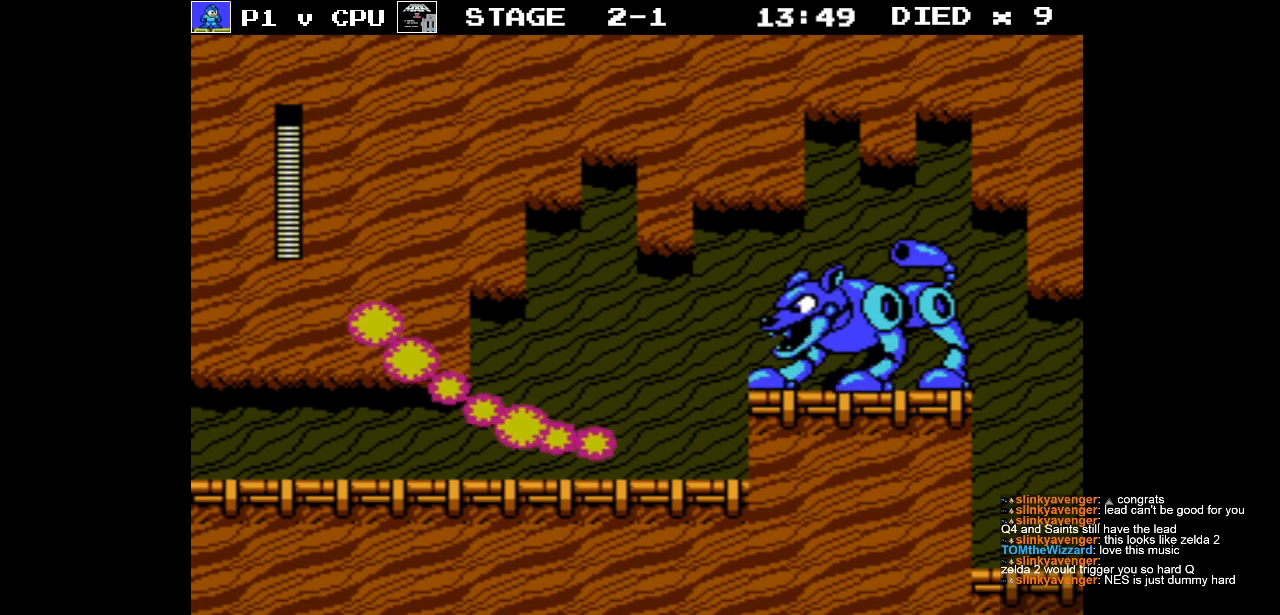
{"buttons": ["A"], "events": [[33, "B", "down"], [133, "B", "up"], [400, "A", "down"]]}
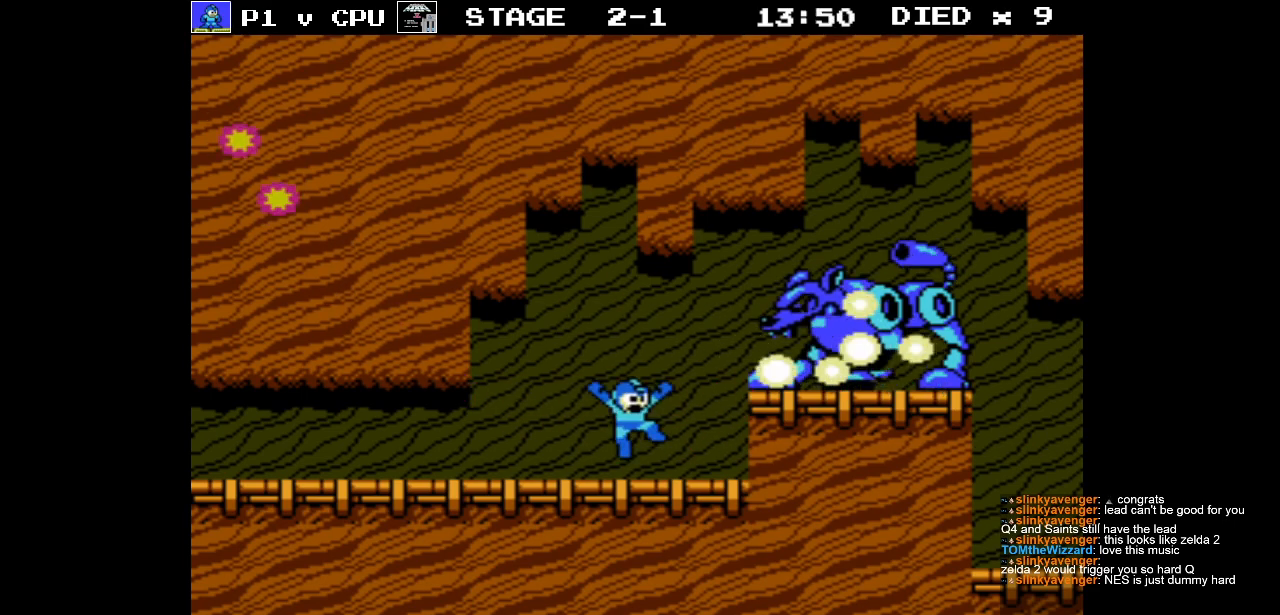
{"buttons": ["B"], "events": [[150, "B", "down"], [183, "A", "up"], [233, "B", "up"], [300, "B", "down"], [350, "B", "up"], [433, "B", "down"]]}
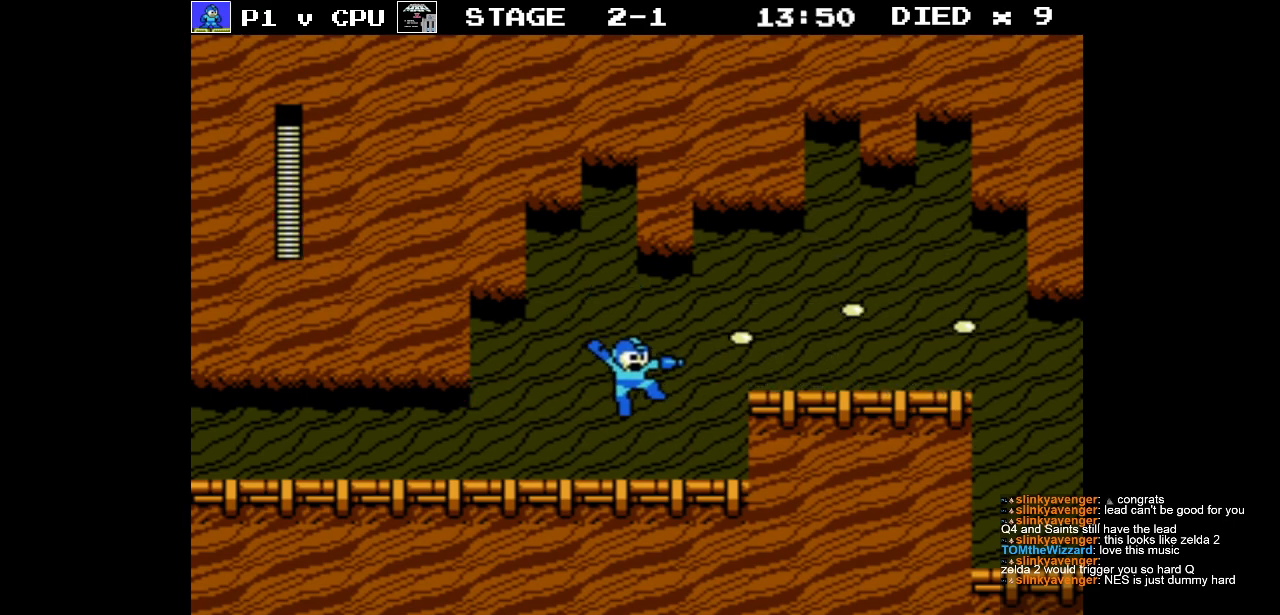
{"buttons": ["A", "DPAD_RIGHT"], "events": [[33, "B", "up"], [100, "DPAD_RIGHT", "down"], [250, "A", "down"]]}
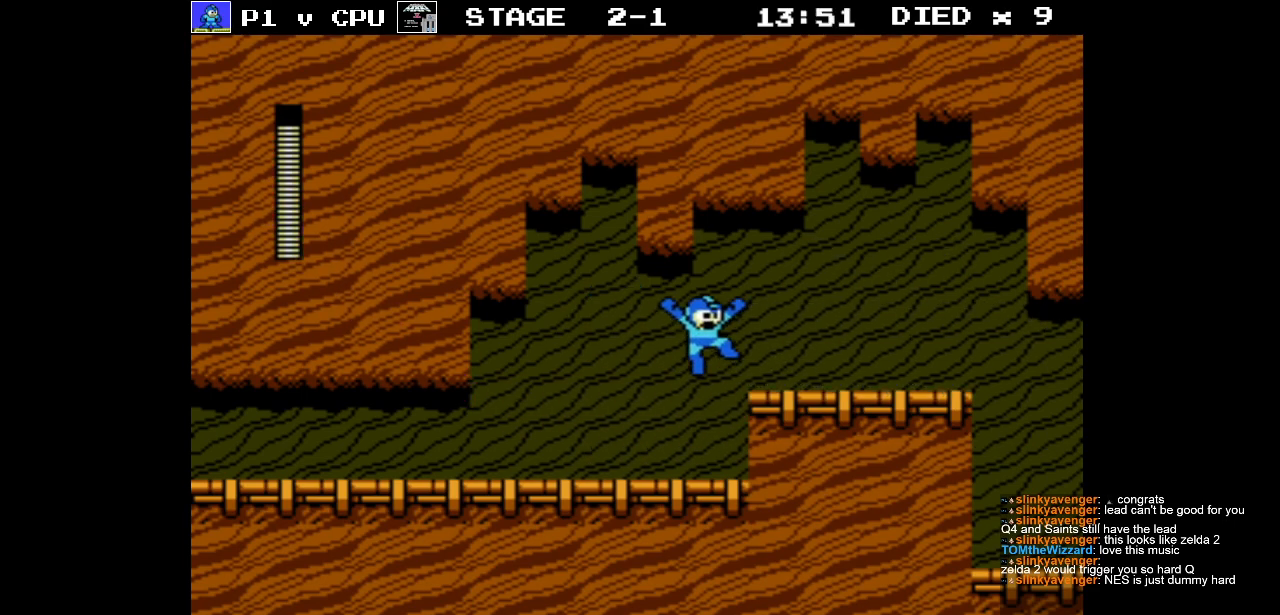
{"buttons": ["DPAD_RIGHT"], "events": [[100, "A", "up"]]}
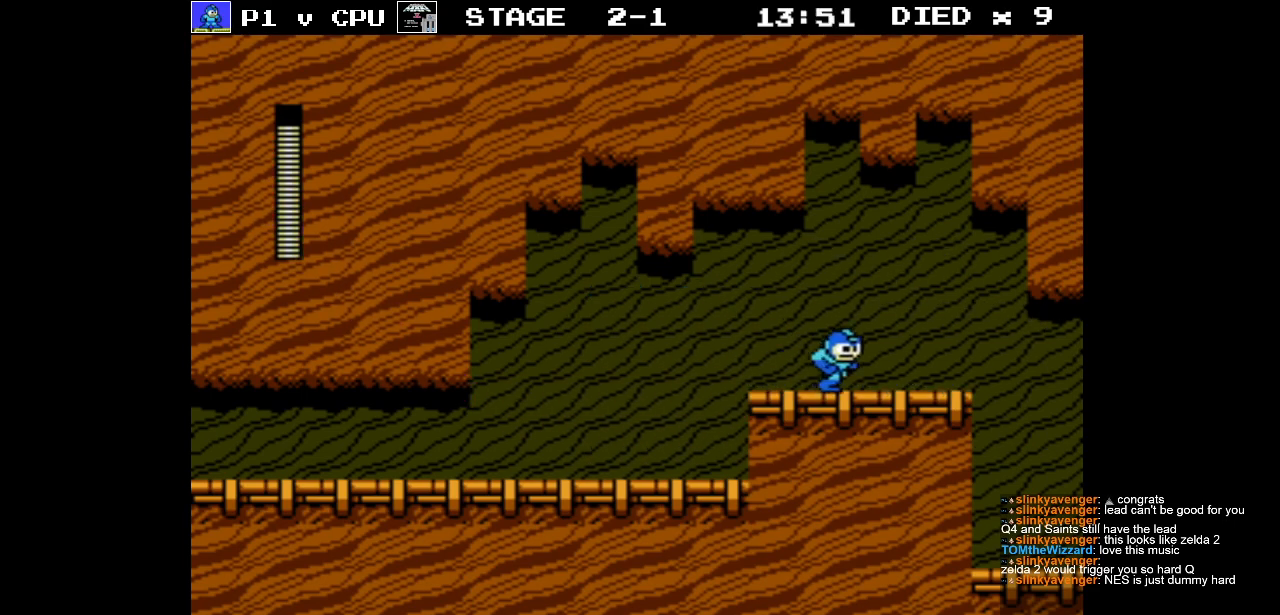
{"buttons": ["DPAD_RIGHT"], "events": []}